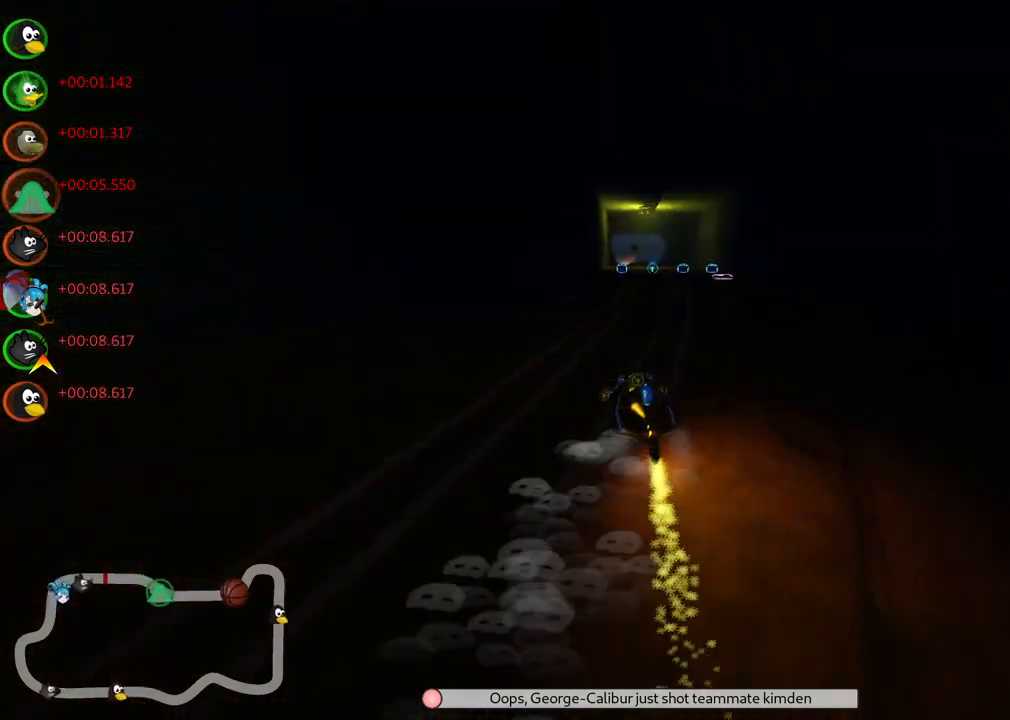
Gameplay with keyboard; each line is a JSON object with the keys held at the frame after it. "events" lists presses ("down") and releases ("up") of ".", "/", "alt_r", "b", "c", "comma", "ctrl_r", "d", "down", "f", "g", "h", "j", "k", "l", "left", "m", "n", "quote", "return", "right", "semicolon", "shift_r", "space", "super", "up" and "v" between this image and that frame as [ms after this image, input, new state], when the widget could be followed in between. No other keys are recorded. Mouse input is not recorded.
{"keys": ["up"], "events": [[33, "m", "up"], [133, "right", "up"]]}
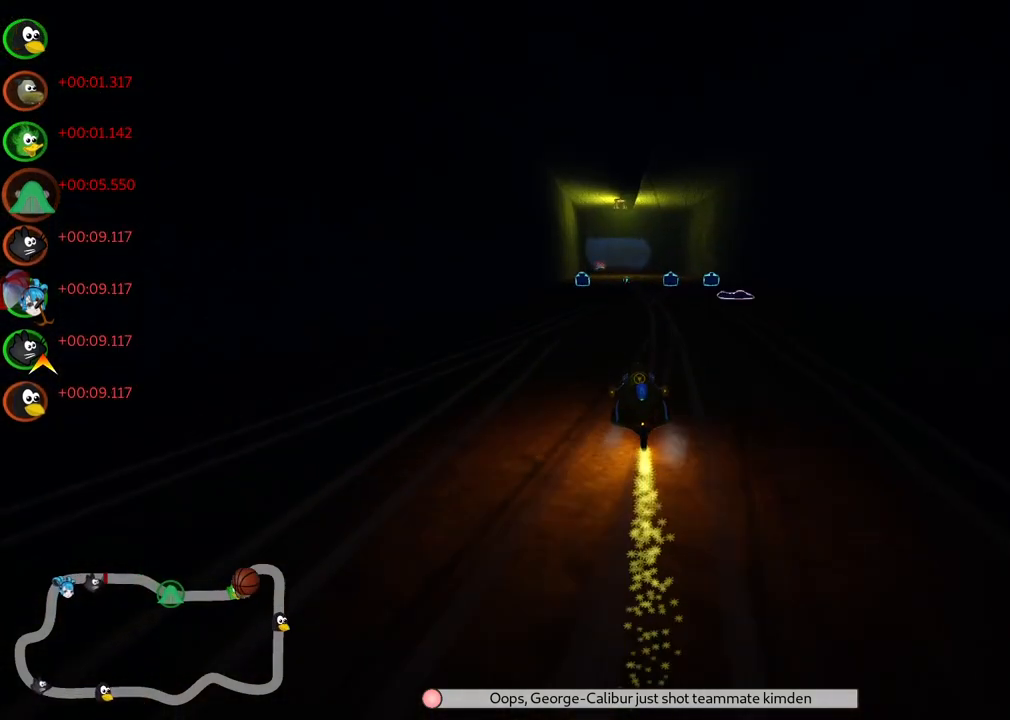
{"keys": ["up"], "events": [[250, "left", "down"], [333, "left", "up"]]}
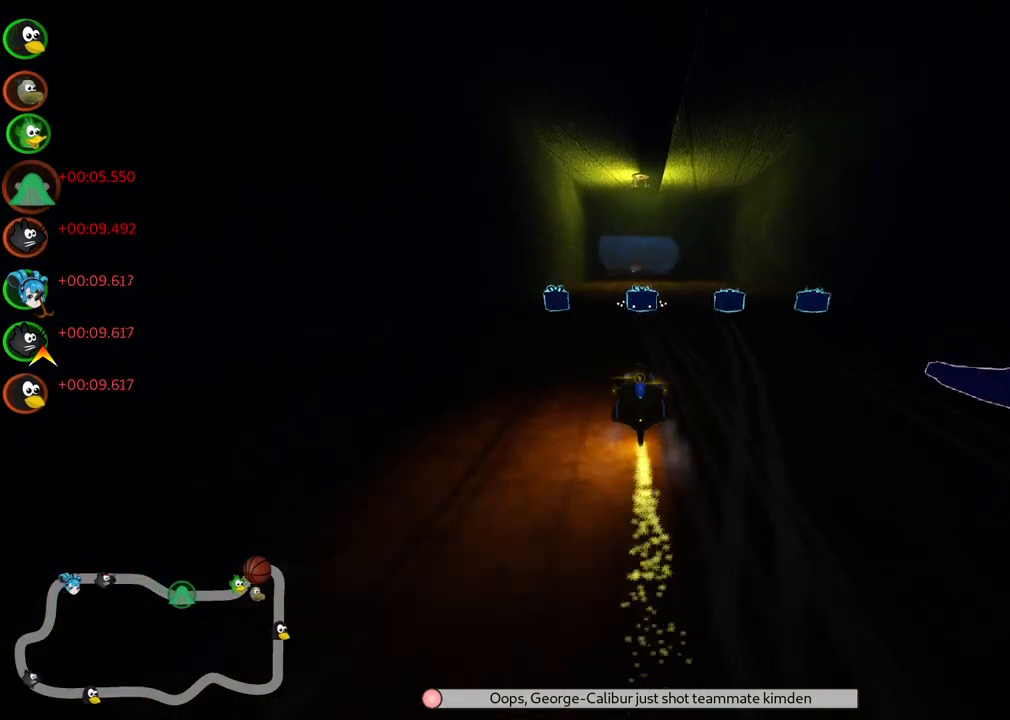
{"keys": ["left", "m", "right", "up"], "events": [[67, "right", "down"], [300, "right", "up"], [350, "left", "down"], [400, "m", "down"], [450, "right", "down"]]}
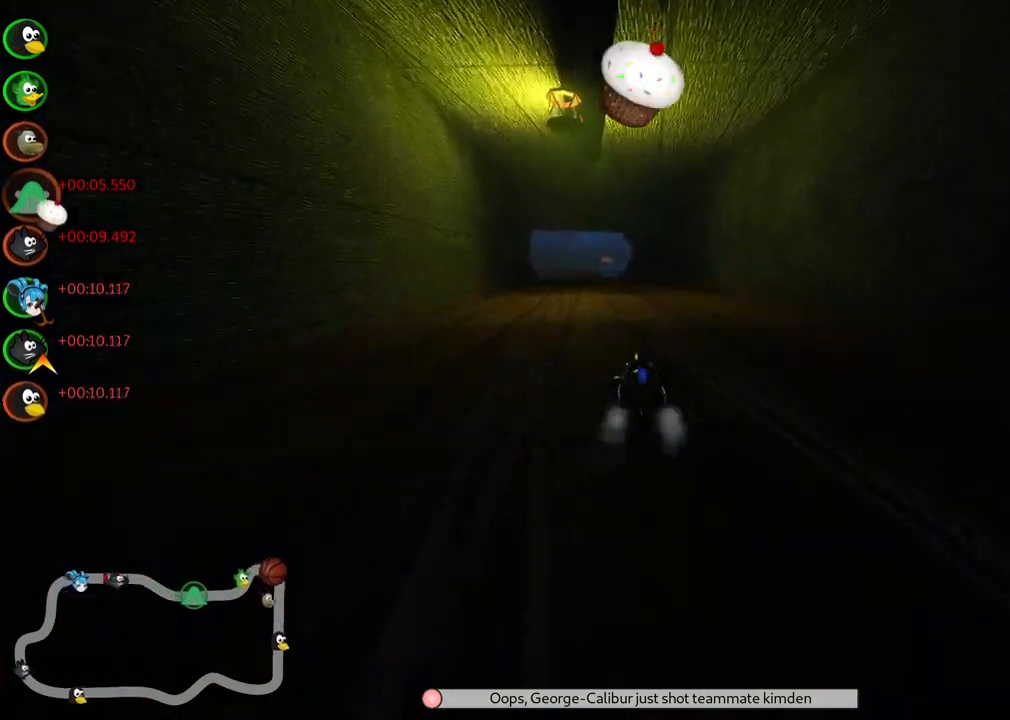
{"keys": ["m", "right", "up"], "events": [[33, "left", "up"], [133, "left", "down"], [233, "left", "up"]]}
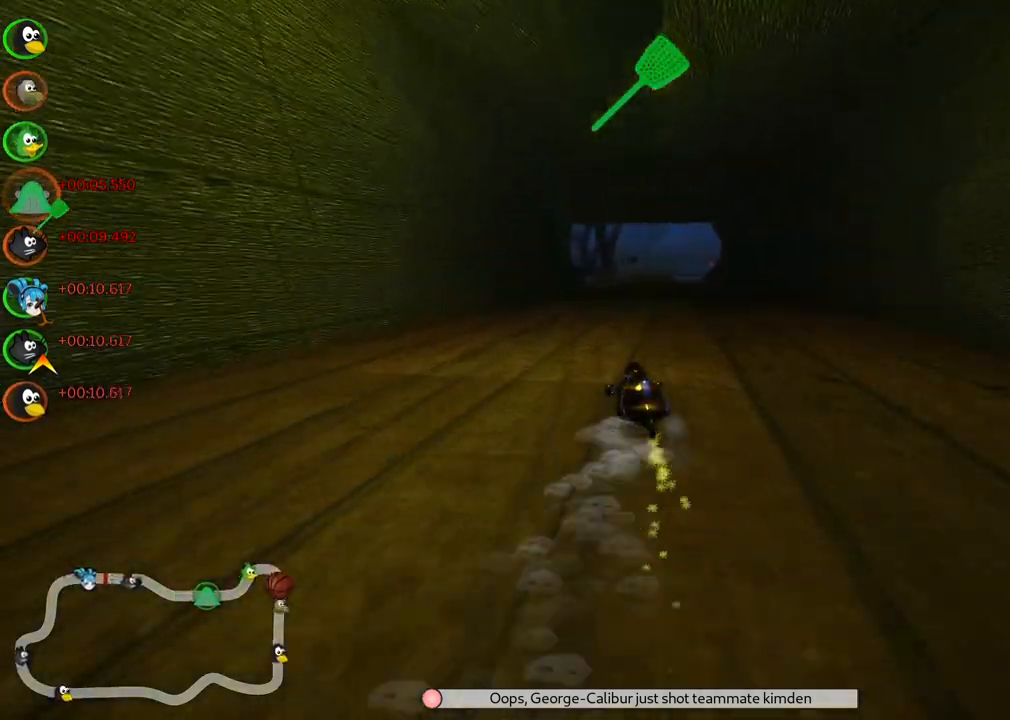
{"keys": ["right", "up"], "events": [[483, "m", "up"]]}
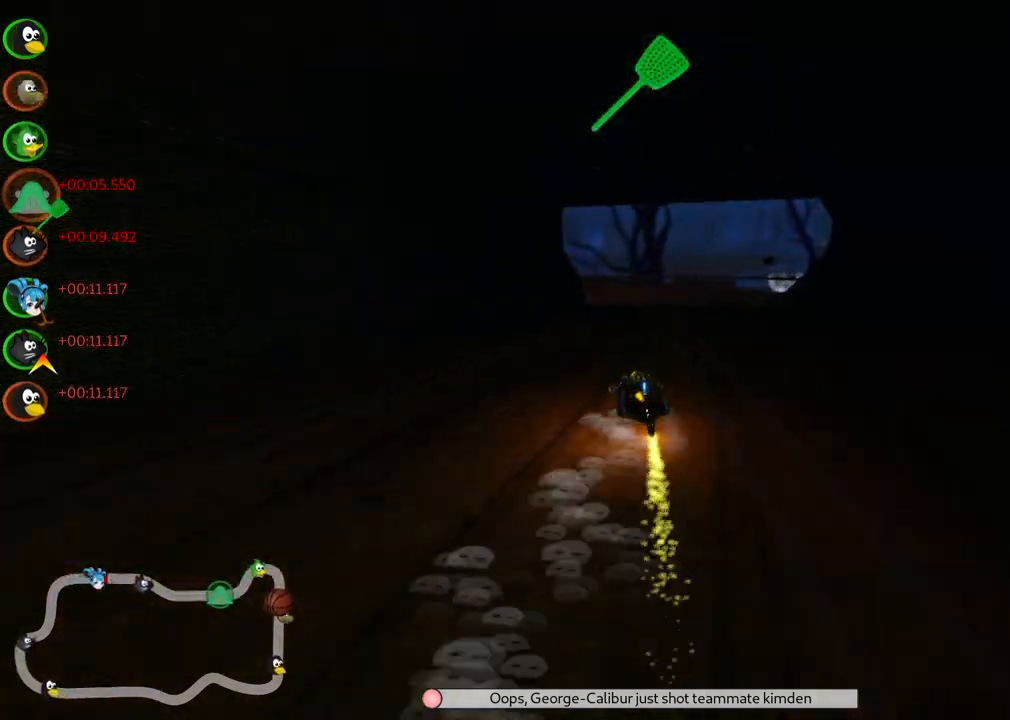
{"keys": ["up"], "events": [[67, "right", "up"]]}
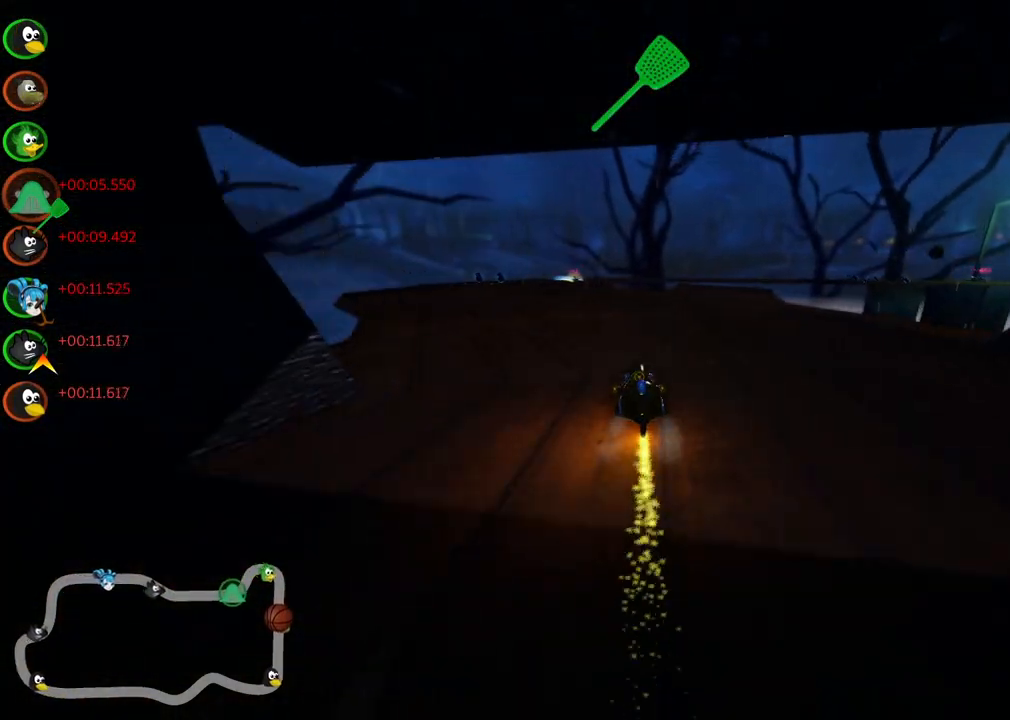
{"keys": ["m", "right", "up"], "events": [[33, "right", "down"], [83, "m", "down"]]}
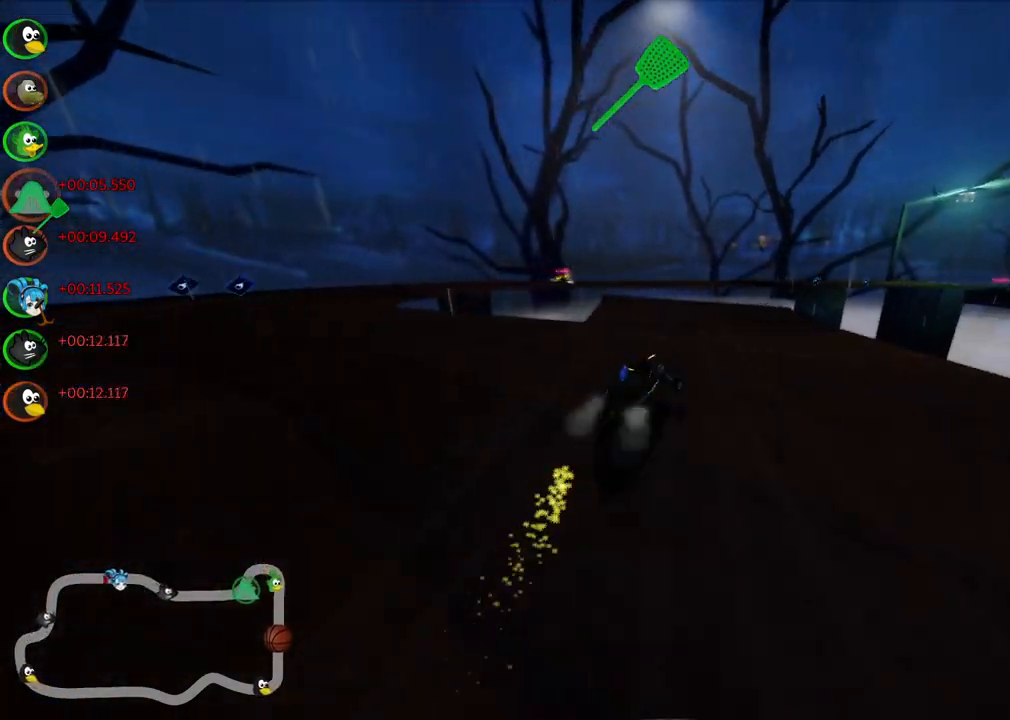
{"keys": ["up"], "events": [[100, "m", "up"], [200, "right", "up"]]}
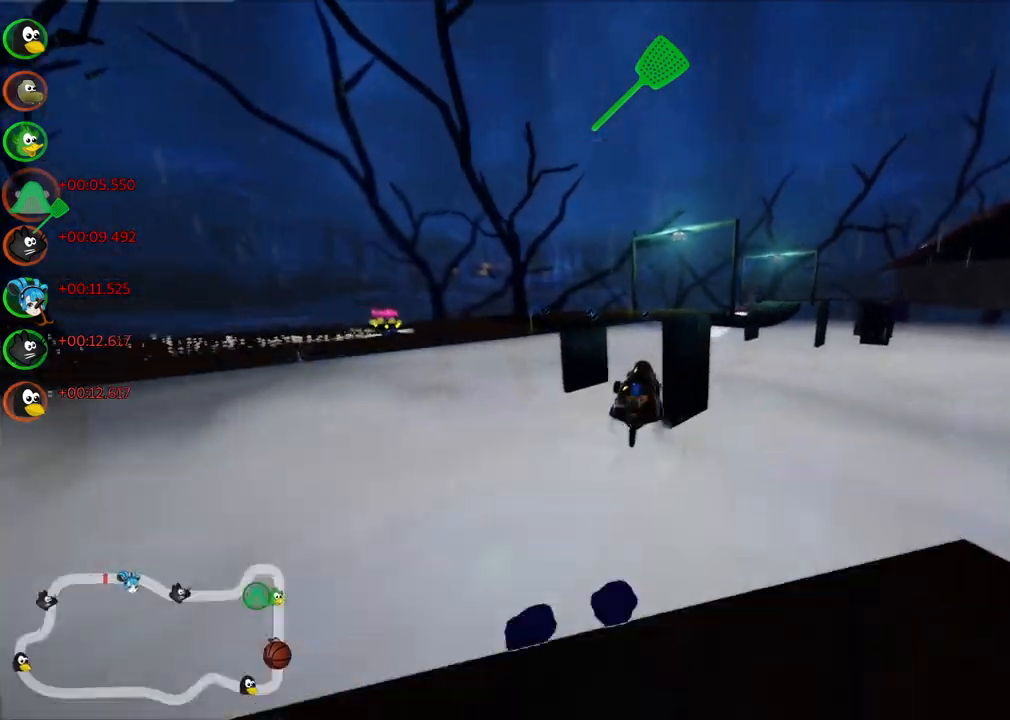
{"keys": ["m", "right", "up"], "events": [[17, "m", "down"], [17, "right", "down"]]}
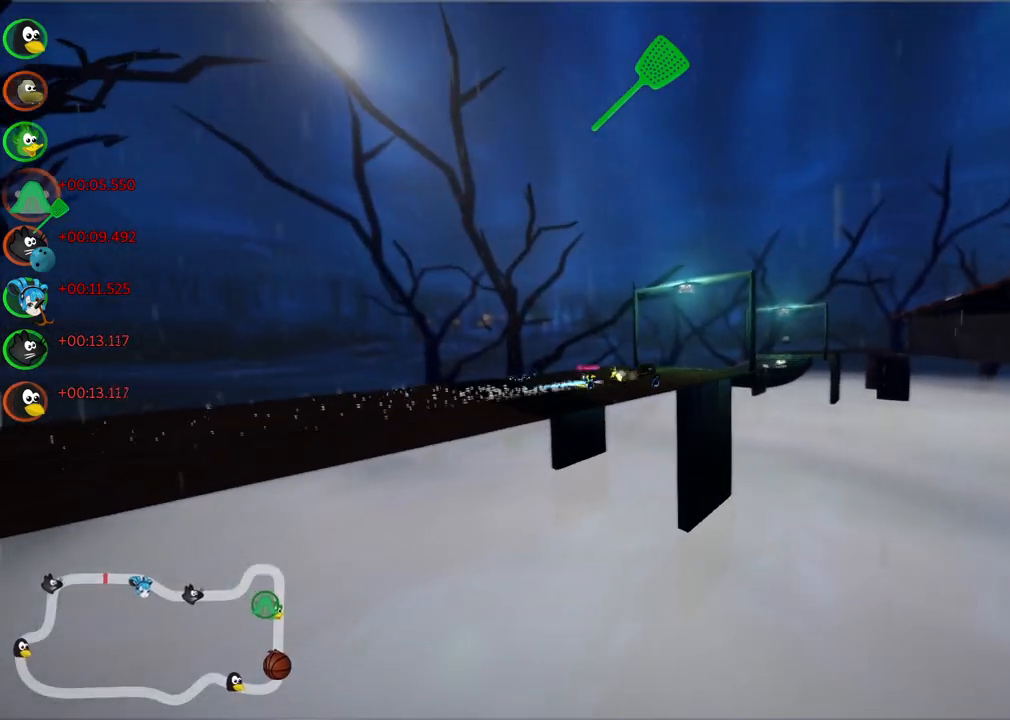
{"keys": ["m", "right", "up"], "events": []}
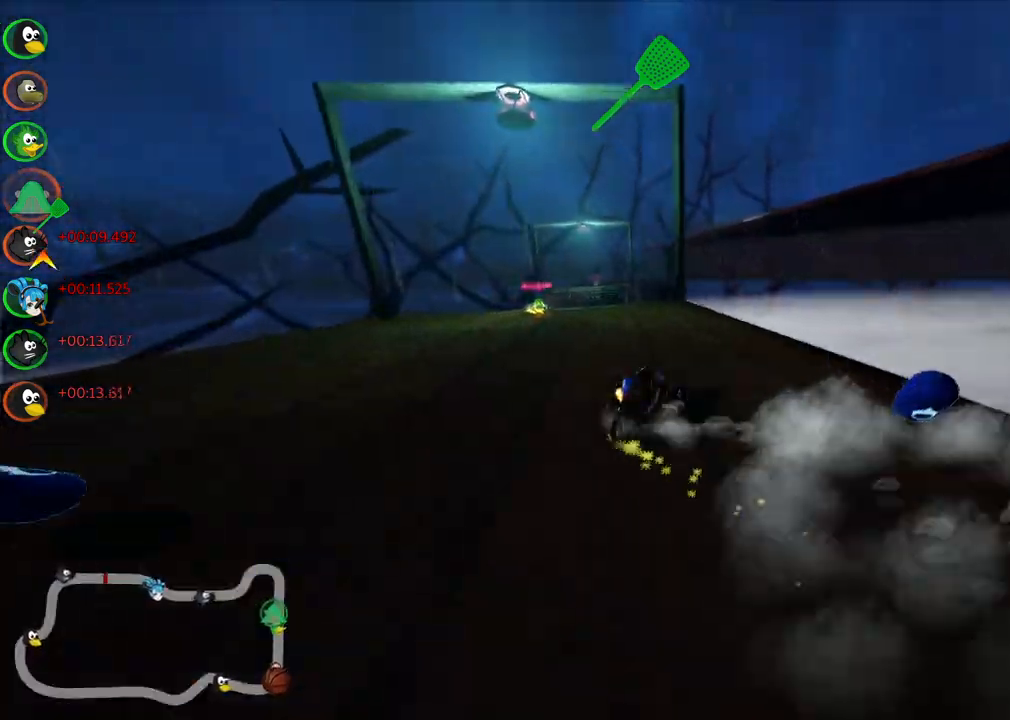
{"keys": ["left", "m", "up"], "events": [[200, "left", "down"], [300, "right", "up"]]}
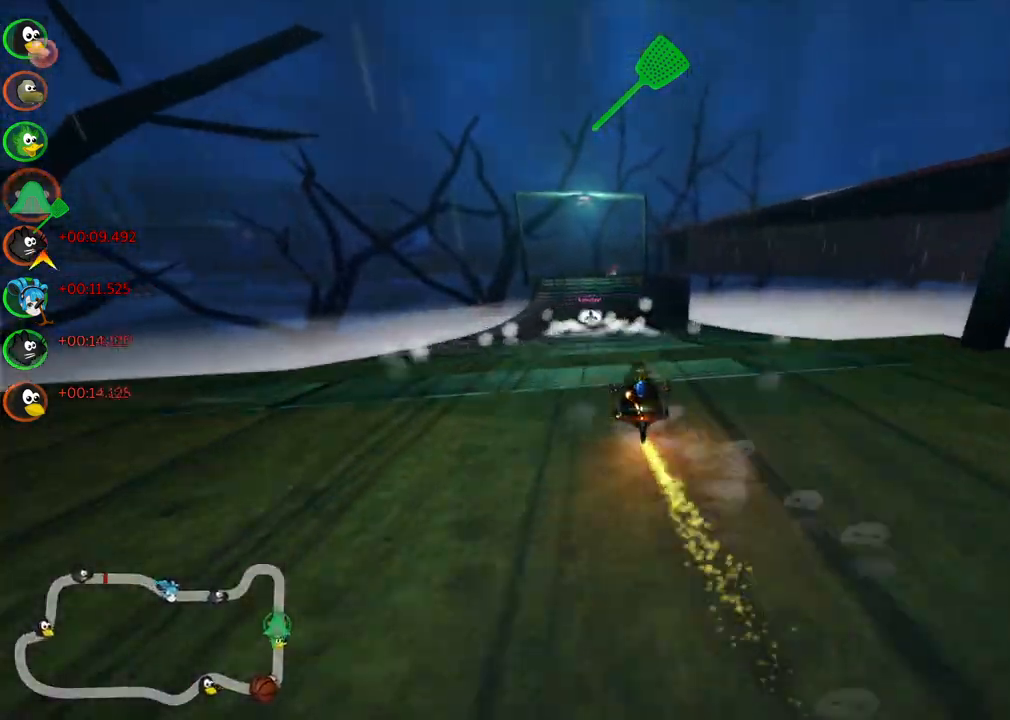
{"keys": ["up"], "events": [[400, "m", "up"], [400, "n", "down"], [450, "left", "up"], [500, "n", "up"]]}
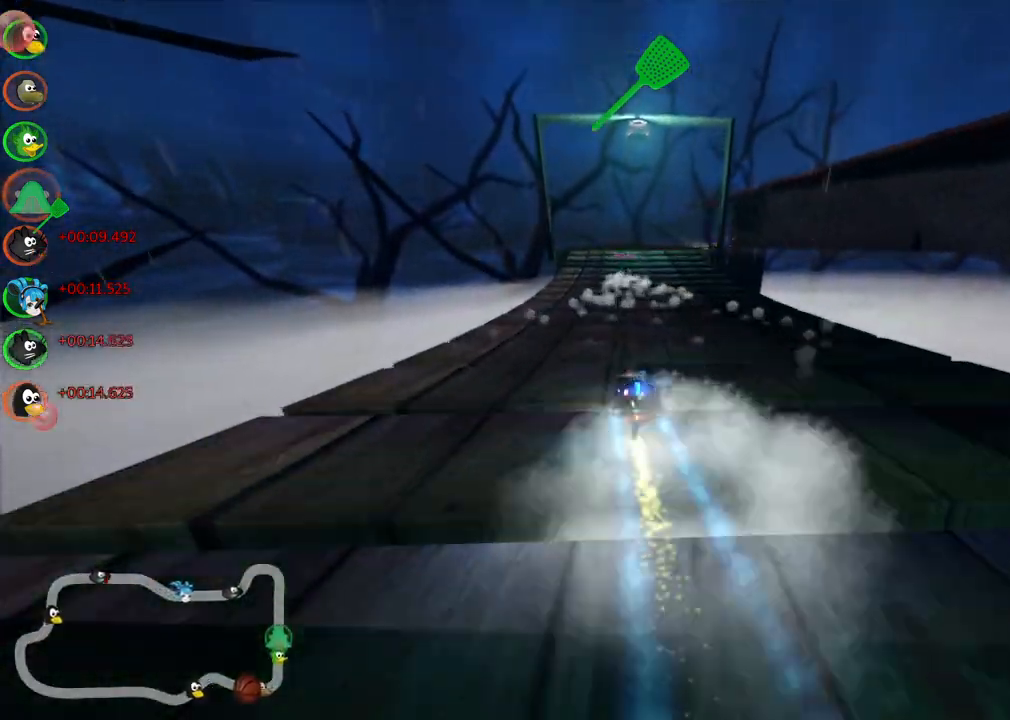
{"keys": ["left", "up"], "events": [[467, "left", "down"]]}
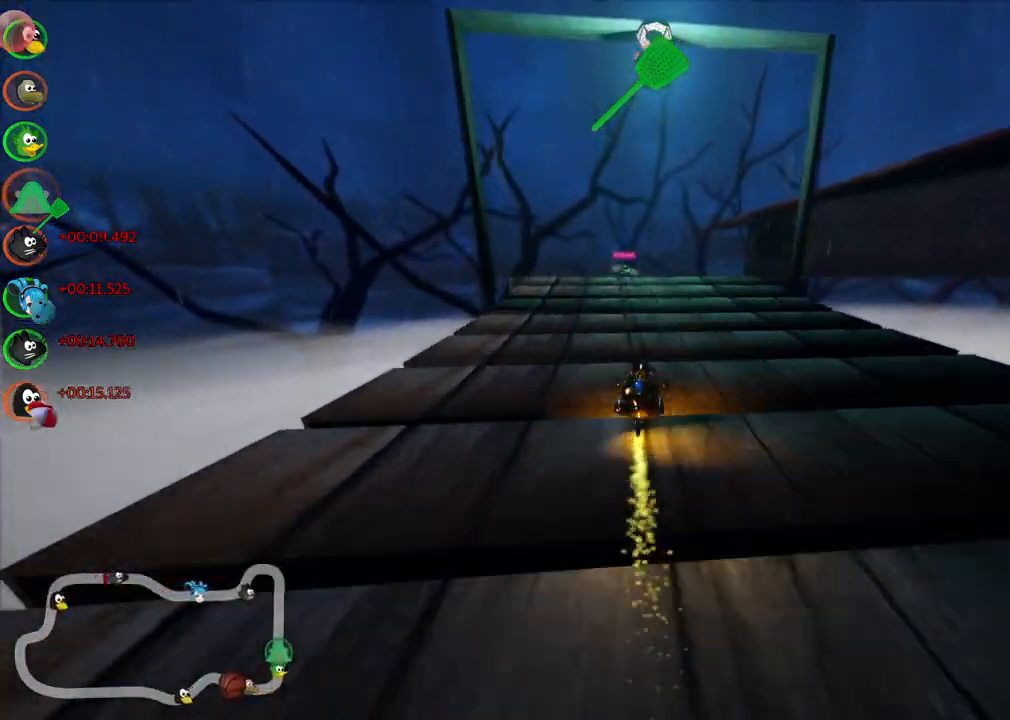
{"keys": ["left", "m", "right", "up"], "events": [[50, "left", "up"], [100, "m", "down"], [100, "right", "down"], [250, "left", "down"], [333, "right", "up"], [433, "right", "down"]]}
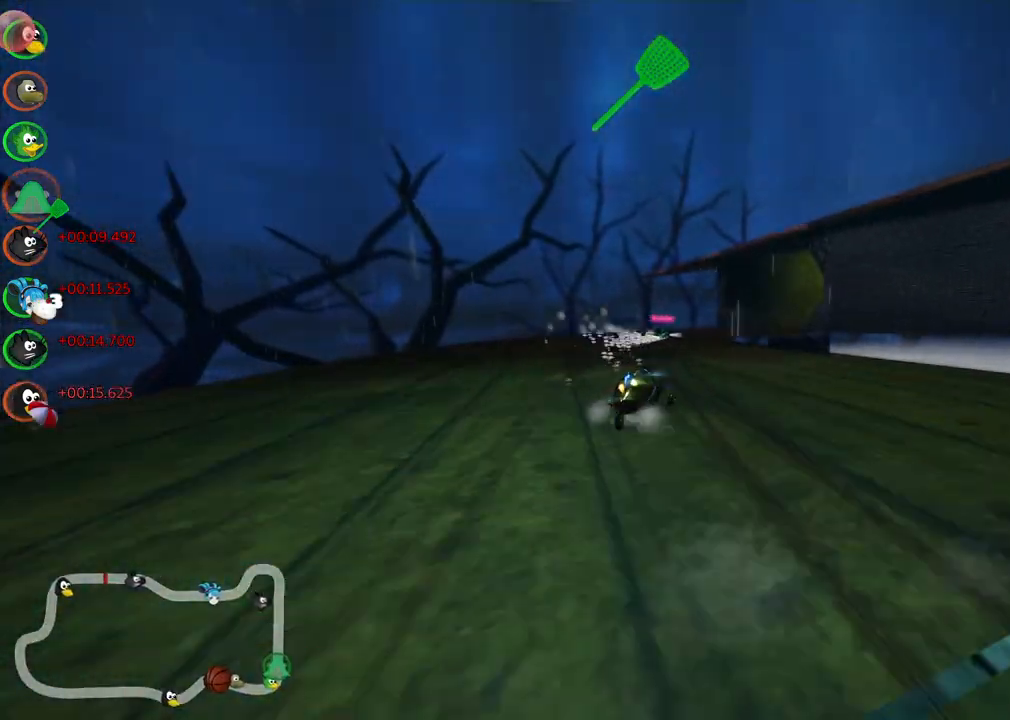
{"keys": ["left", "m", "right", "up"], "events": []}
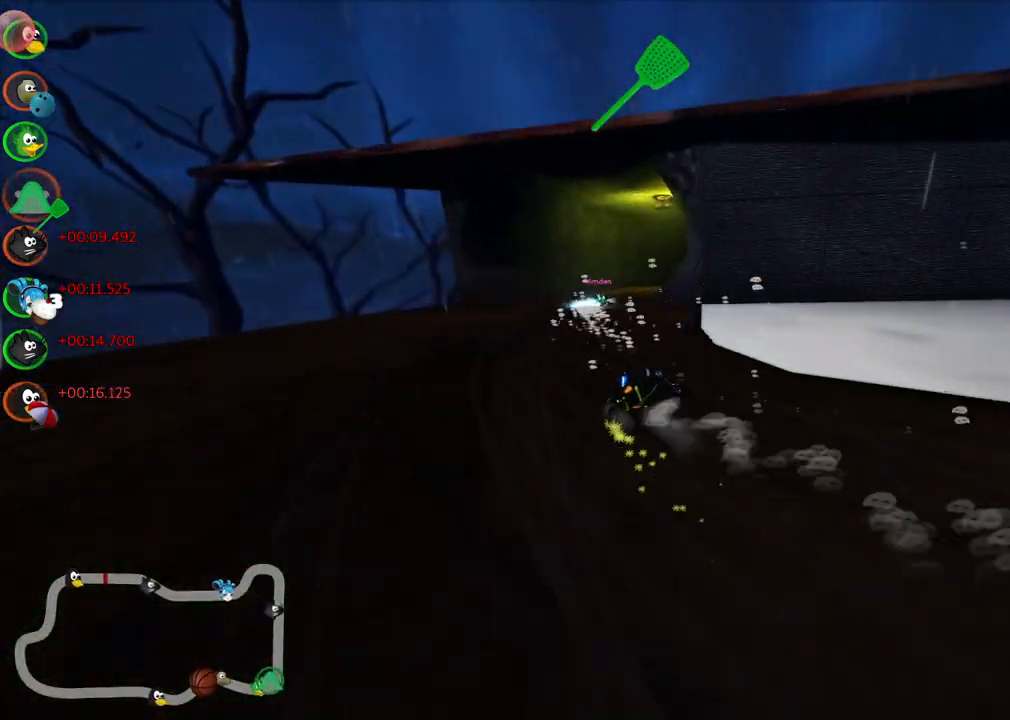
{"keys": ["left", "up"], "events": [[317, "left", "up"], [317, "m", "up"], [317, "right", "up"], [467, "left", "down"]]}
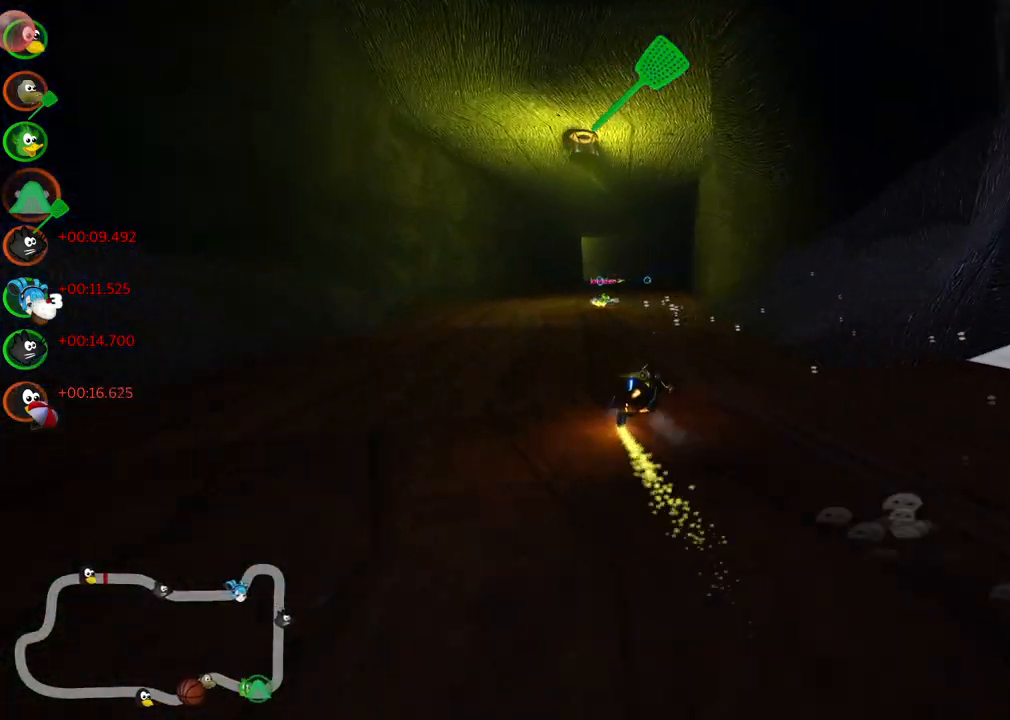
{"keys": ["up"], "events": [[150, "left", "up"], [333, "right", "down"], [483, "right", "up"]]}
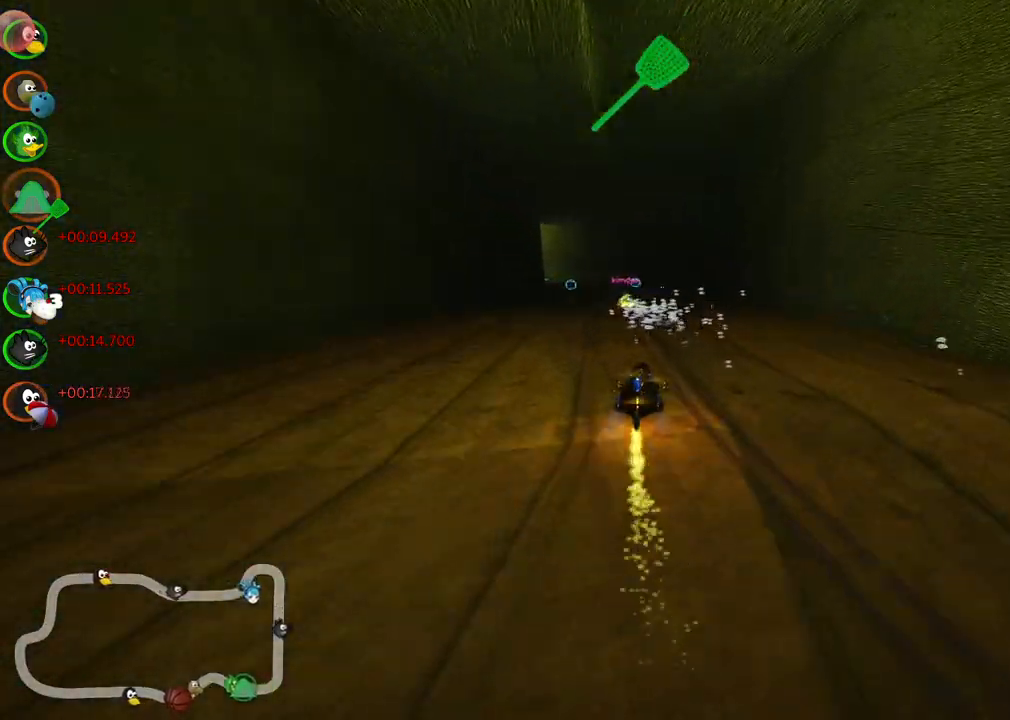
{"keys": ["left", "m", "right", "up"], "events": [[33, "left", "down"], [33, "m", "down"], [117, "right", "down"], [217, "left", "up"], [500, "left", "down"]]}
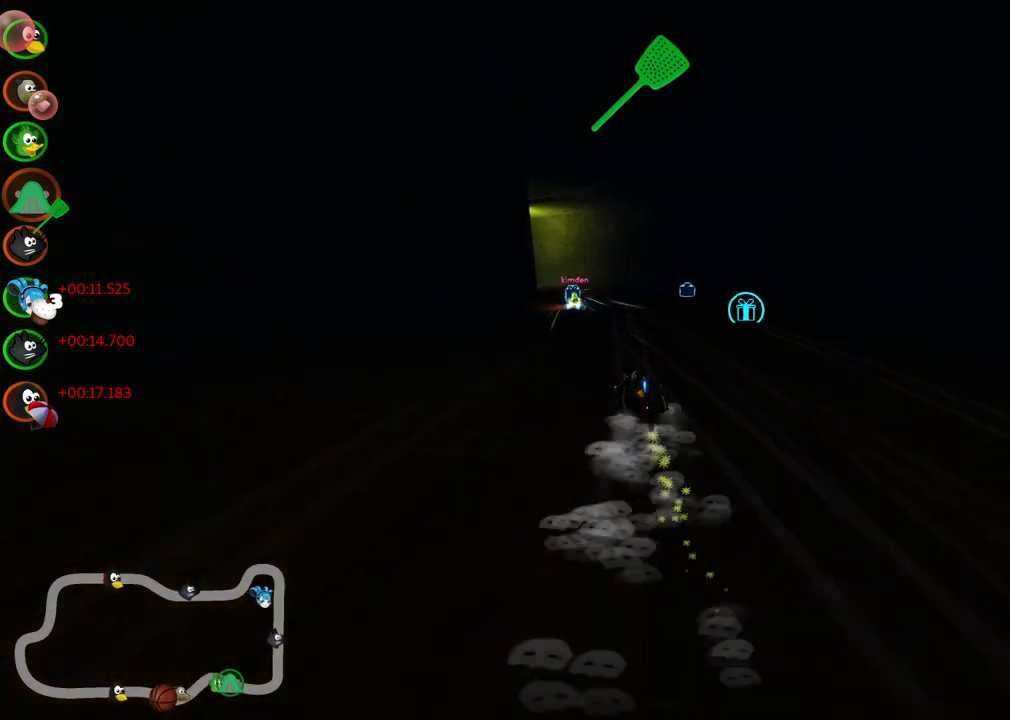
{"keys": ["left", "m", "right", "up"], "events": [[267, "left", "up"], [367, "left", "down"]]}
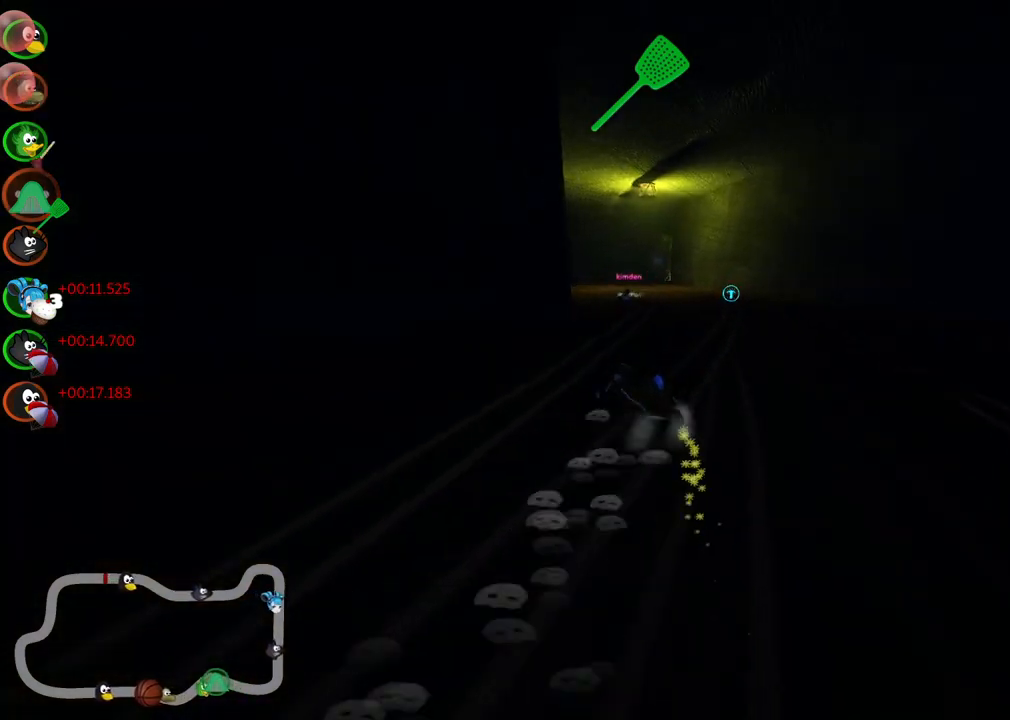
{"keys": ["m", "right", "up"], "events": [[150, "left", "up"]]}
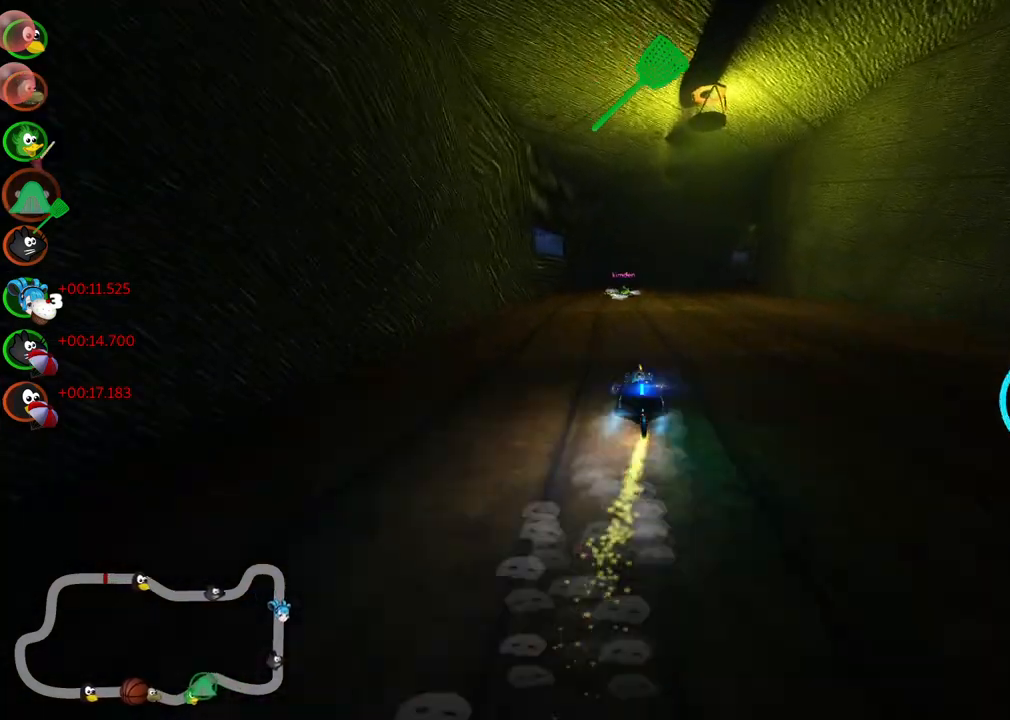
{"keys": ["up"], "events": [[33, "m", "up"], [33, "n", "down"], [167, "n", "up"], [167, "right", "up"]]}
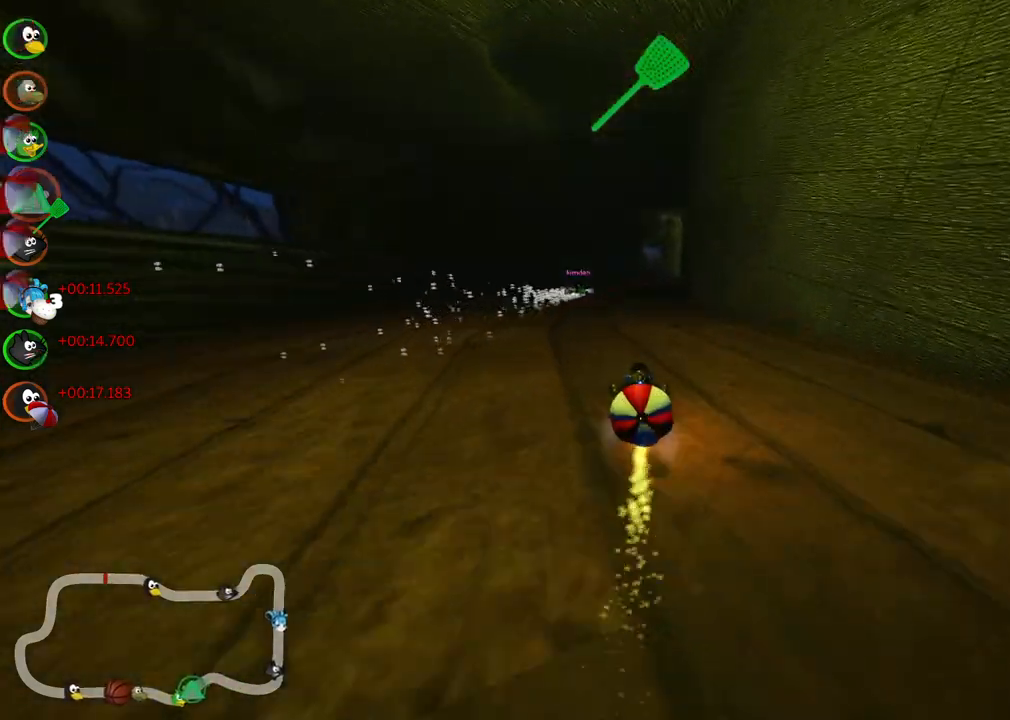
{"keys": ["left", "m", "up"], "events": [[33, "left", "down"], [183, "left", "up"], [183, "m", "down"], [183, "right", "down"], [233, "space", "down"], [317, "space", "up"], [367, "left", "down"], [417, "right", "up"]]}
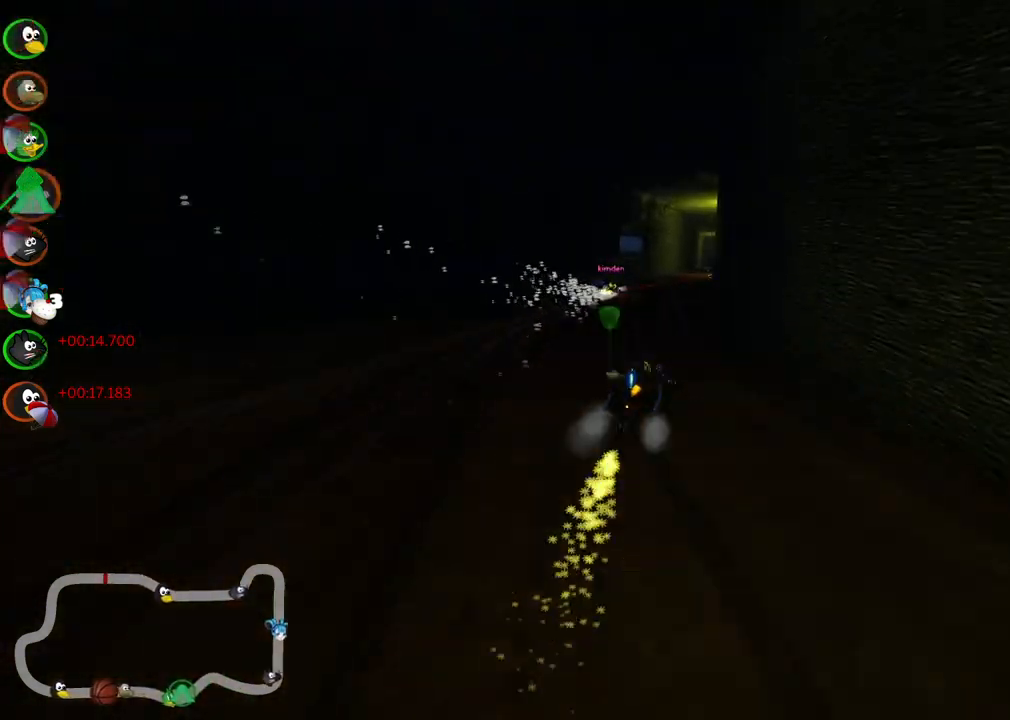
{"keys": ["left", "m", "right", "up"], "events": [[100, "right", "down"], [200, "right", "up"], [383, "right", "down"]]}
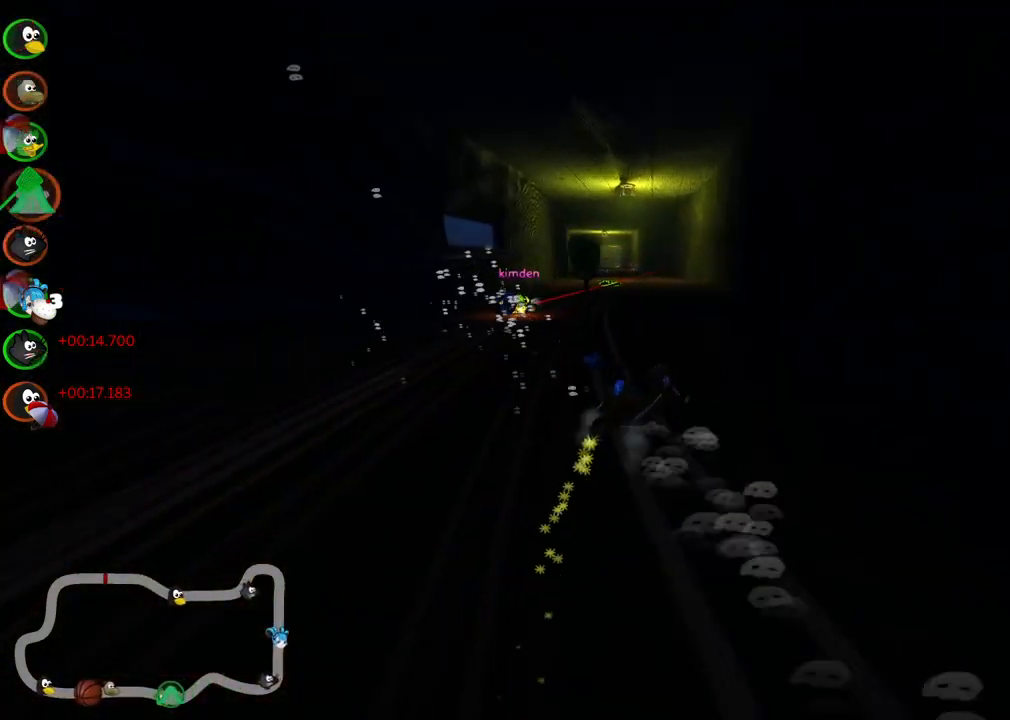
{"keys": ["left", "up"], "events": [[17, "right", "up"], [250, "m", "up"]]}
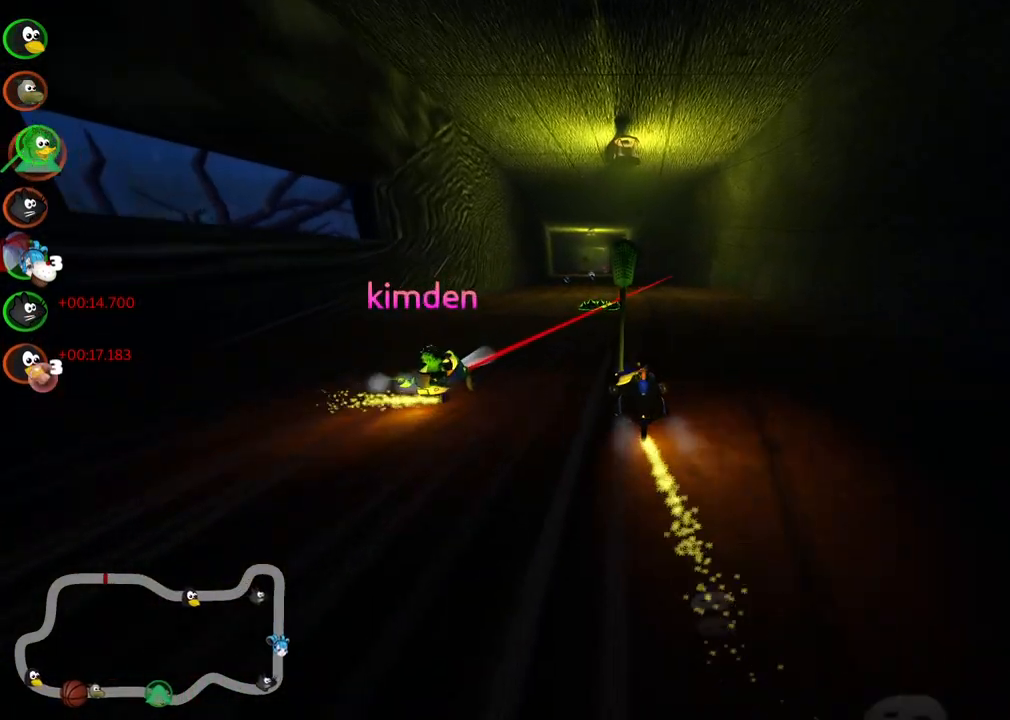
{"keys": ["m", "right", "up"], "events": [[267, "left", "up"], [317, "right", "down"], [417, "m", "down"]]}
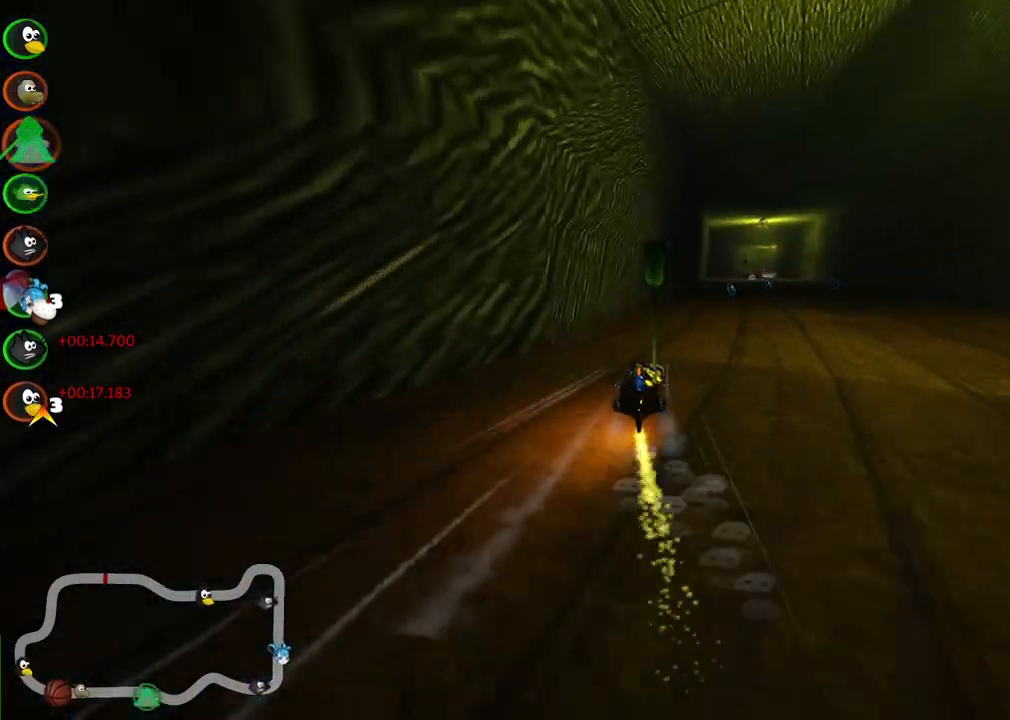
{"keys": ["up"], "events": [[100, "m", "up"], [100, "right", "up"], [283, "right", "down"], [467, "right", "up"]]}
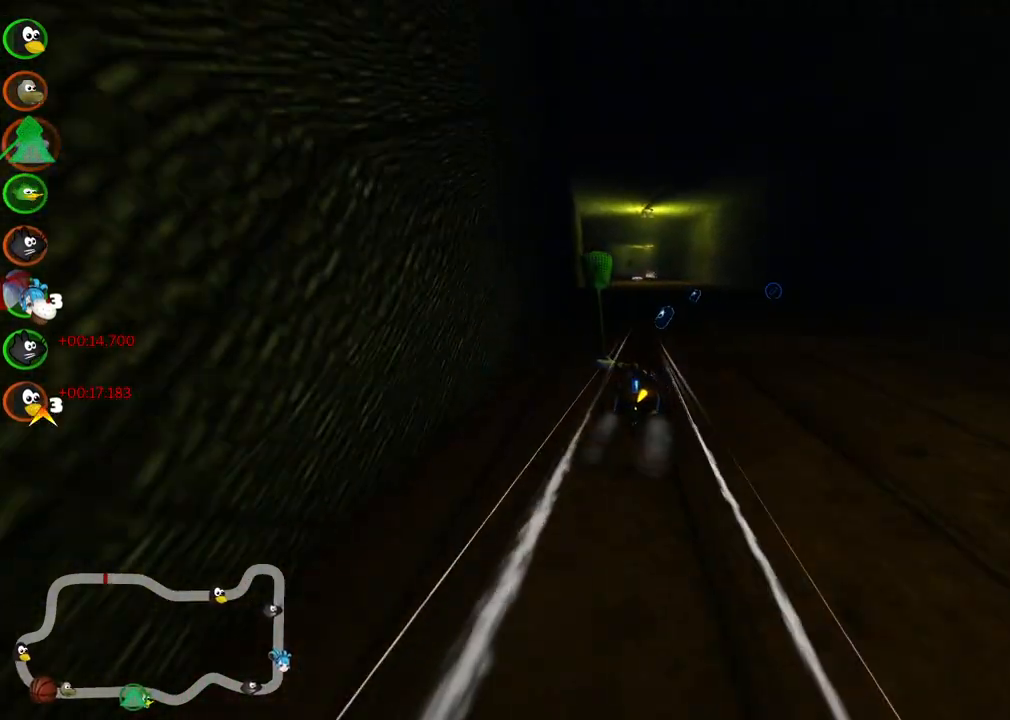
{"keys": ["left", "up"], "events": [[117, "right", "down"], [250, "right", "up"], [300, "n", "down"], [400, "left", "down"], [400, "n", "up"]]}
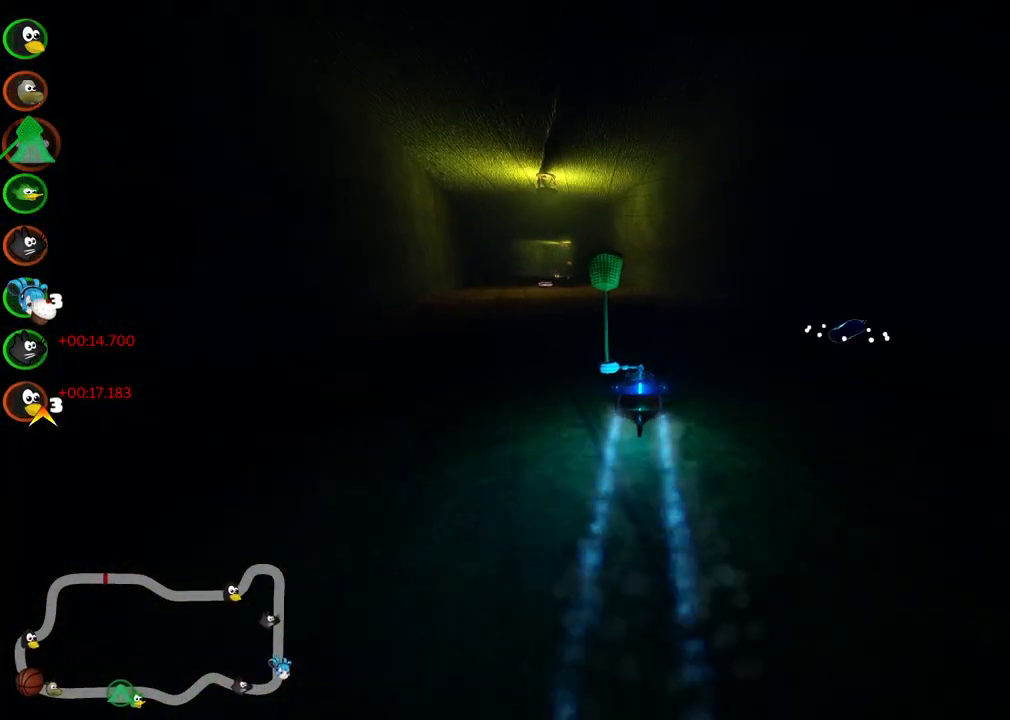
{"keys": ["right", "up"], "events": [[500, "left", "up"], [500, "right", "down"]]}
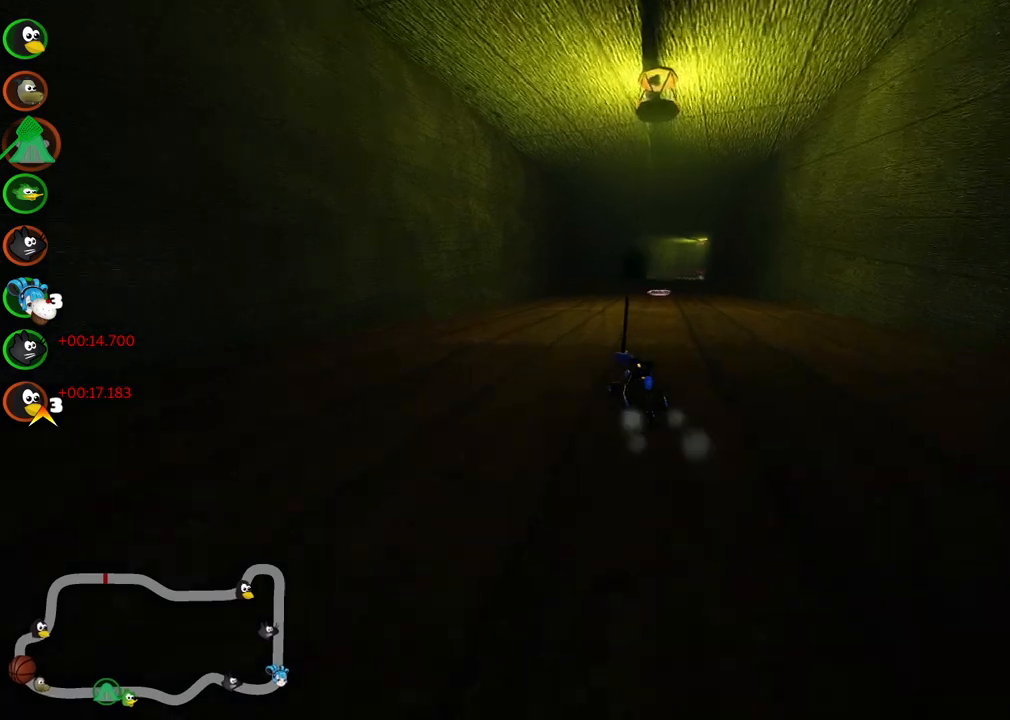
{"keys": ["left", "m", "up"], "events": [[50, "m", "down"], [100, "left", "down"], [183, "right", "up"], [283, "right", "down"], [417, "right", "up"]]}
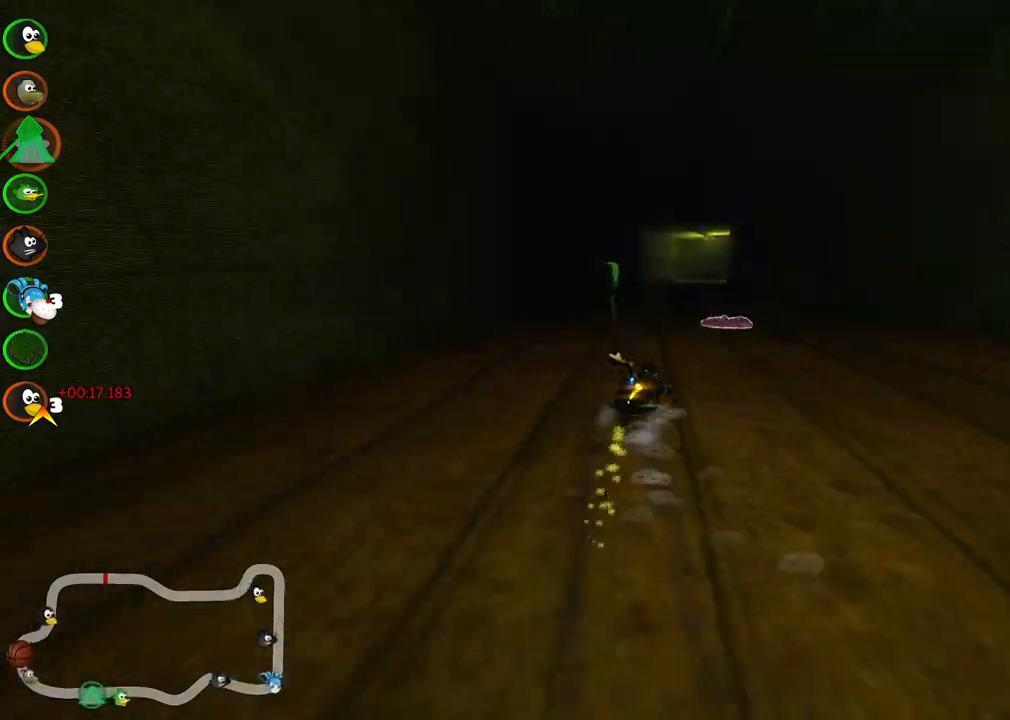
{"keys": ["left", "m", "up"], "events": []}